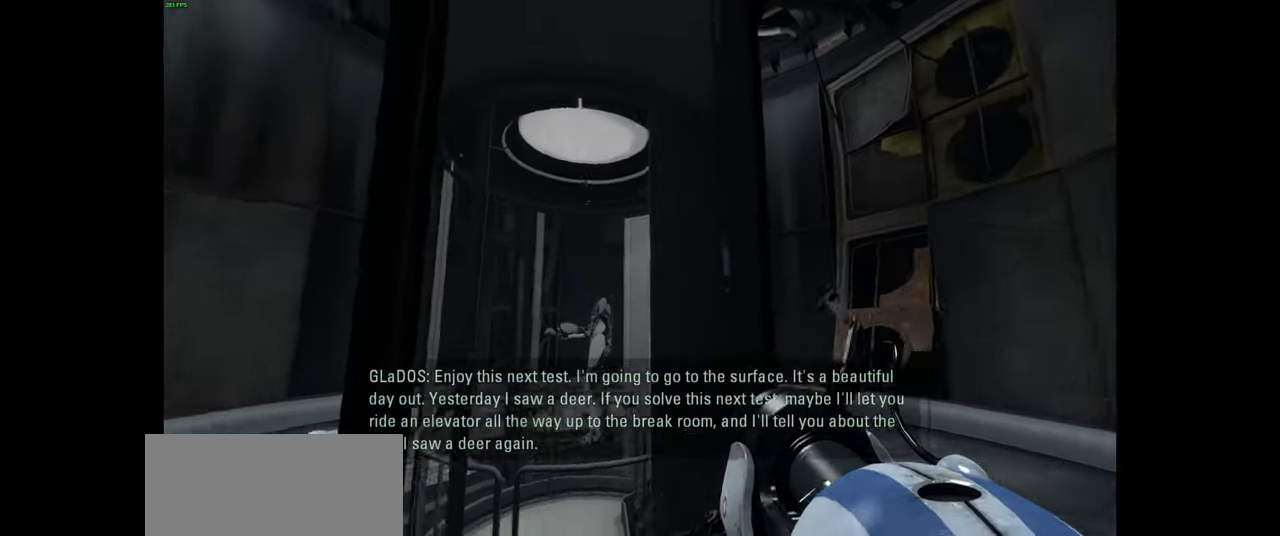
Gameplay with keyboard and mouse; each line is a JSON object with the keys and mouse buttons held at the frame after it. "events" lists presses ("down") and releases ("up") of "a", "ctrl", "d", "e", "f", "q", "r", "s", "shift", "space", "tab", "w", "mouse_left", "mouse_wheel", "mouse_right", "mouse_mb4" and "mouse_mb5" between this image and that frame as [ms after this image, input, new state], when the widget could be followed in between. "mouse_left", "mouse_wheel", "mouse_right", "mouse_mb4", "mouse_mb5" = the "left", "wheel", "right", "mb4", "mb5" buttons of the "mouse" list. No other keys are recorded. "wheel" means that the mouse wheel is clicked or scrolled. Mouse movement is not recorded.
{"keys": [], "mouse": [], "events": [[300, "q", "down"], [417, "q", "up"]]}
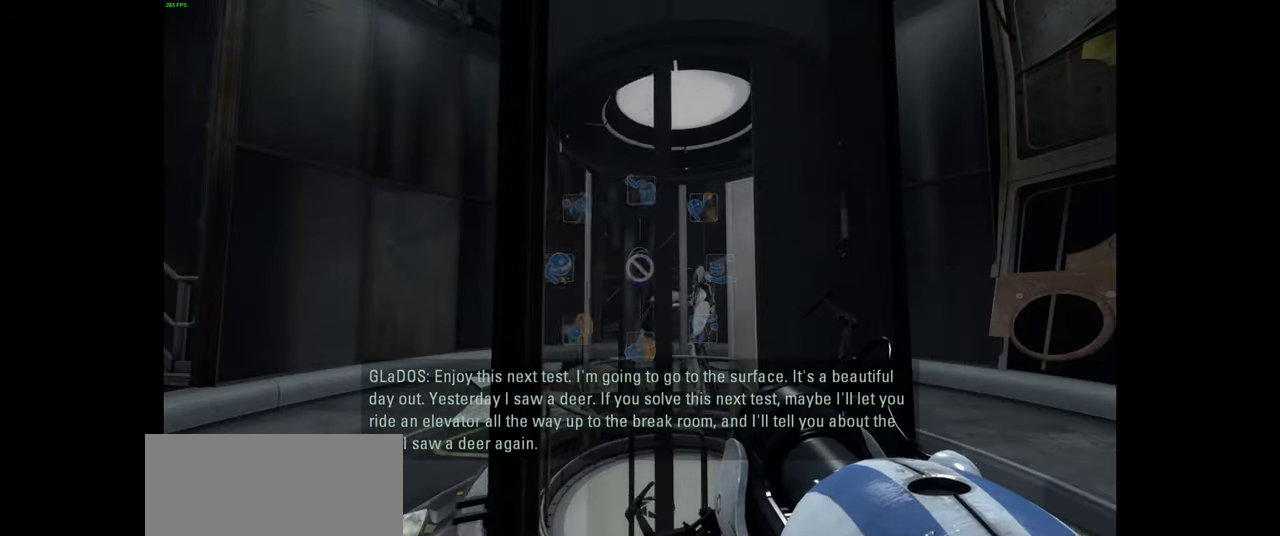
{"keys": ["q"], "mouse": [], "events": [[67, "q", "down"], [167, "q", "up"], [367, "q", "down"]]}
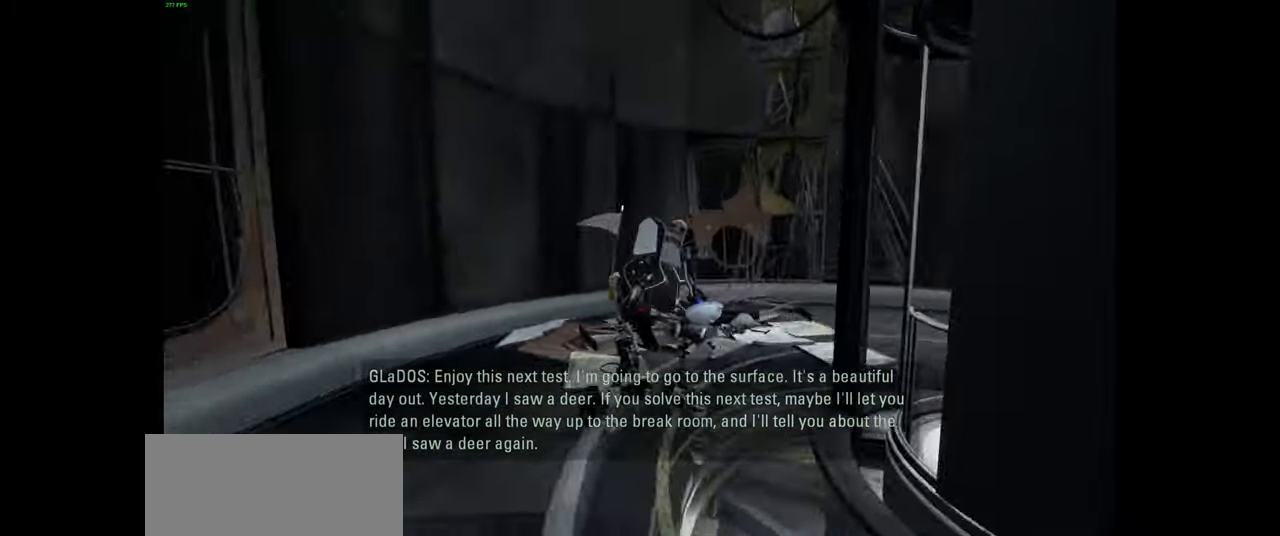
{"keys": [], "mouse": [], "events": [[467, "q", "up"]]}
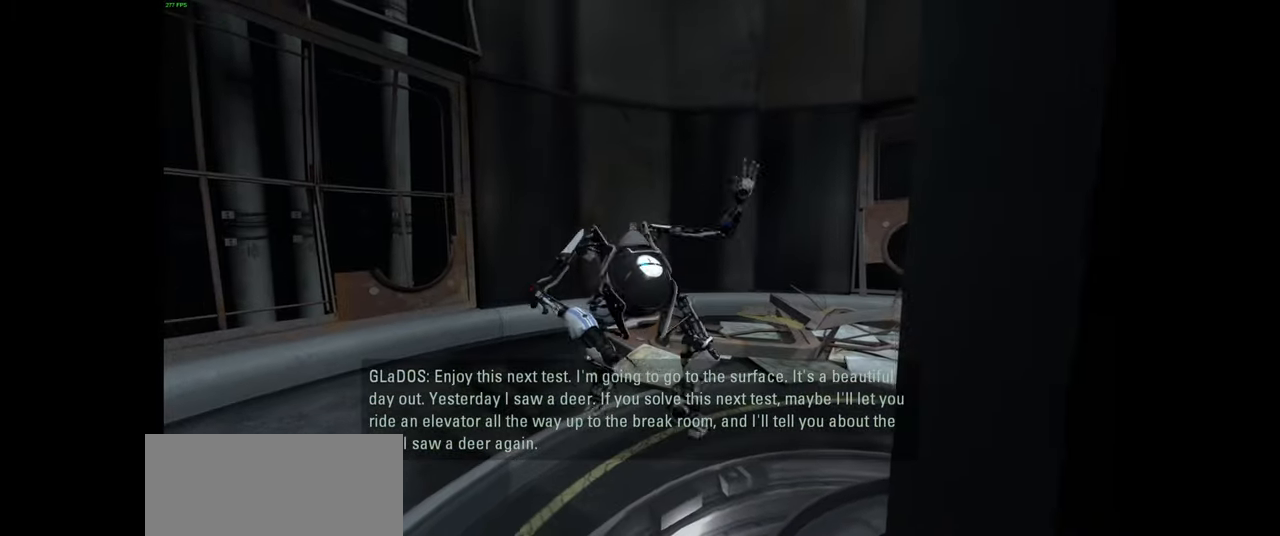
{"keys": [], "mouse": [], "events": []}
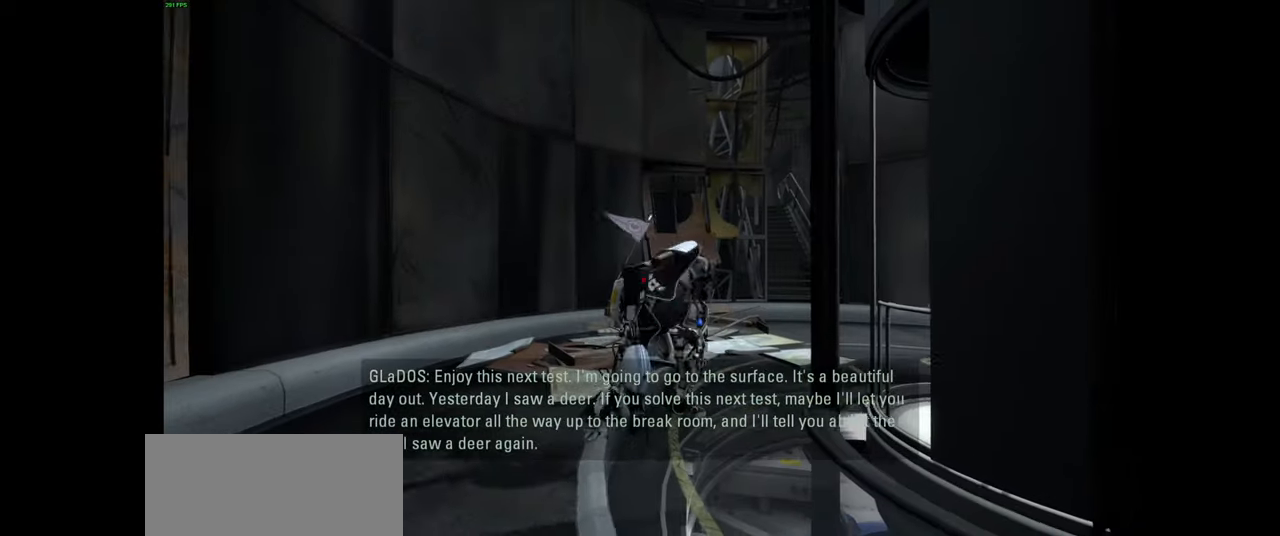
{"keys": [], "mouse": [], "events": []}
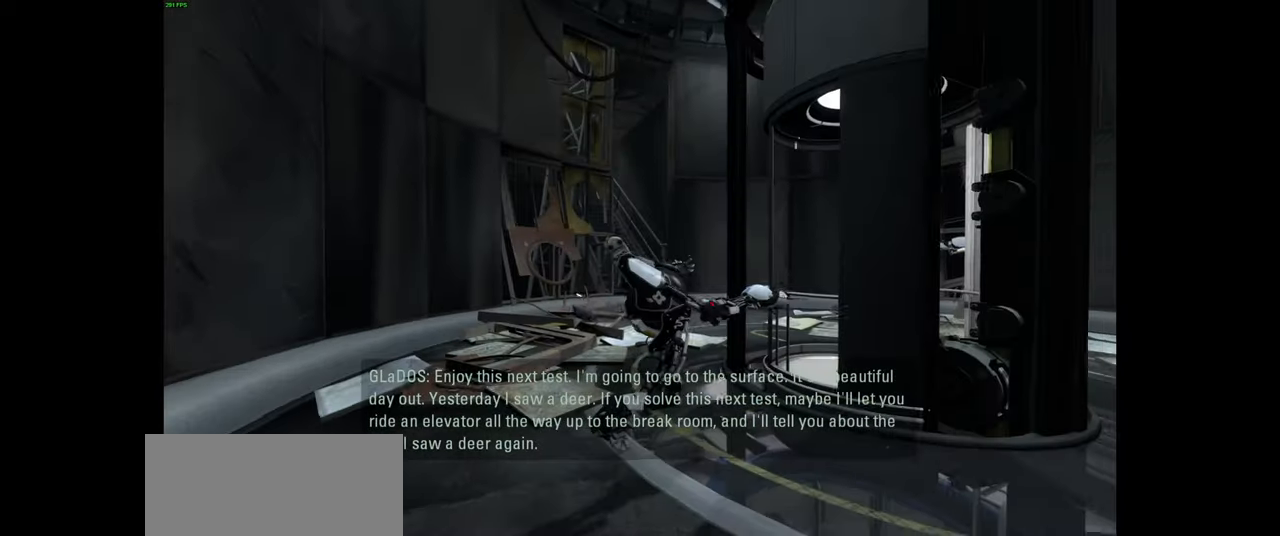
{"keys": [], "mouse": [], "events": []}
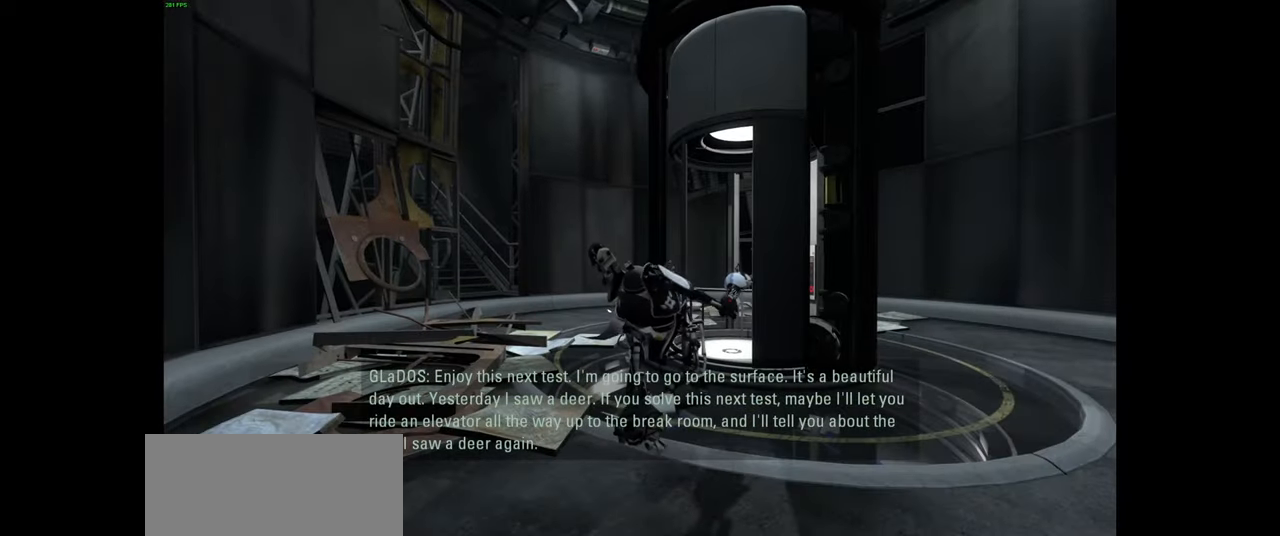
{"keys": [], "mouse": [], "events": []}
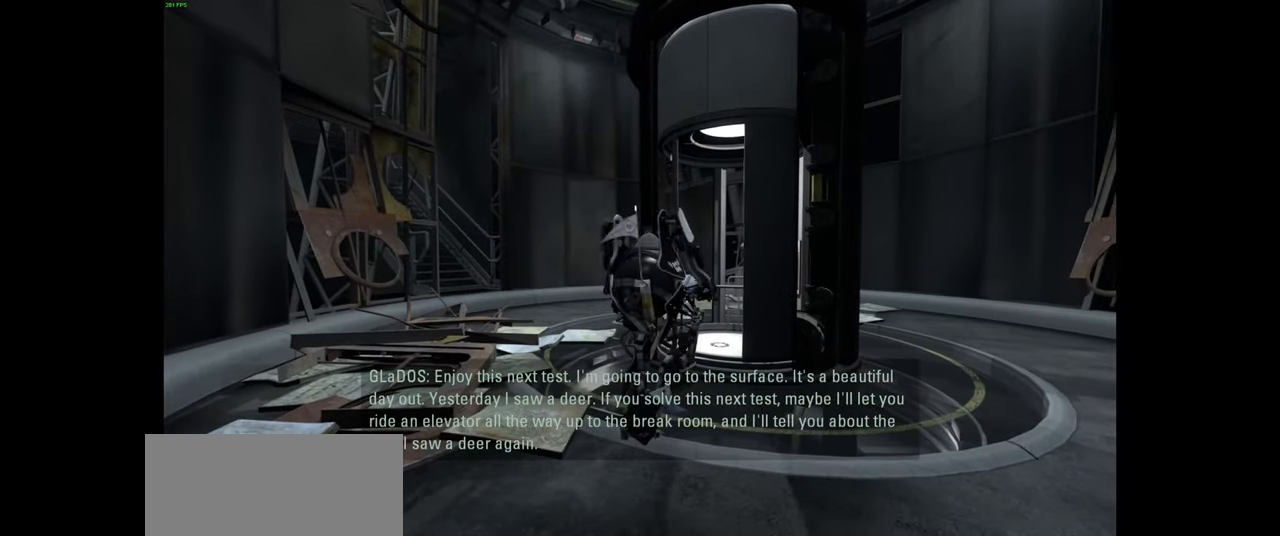
{"keys": [], "mouse": [], "events": []}
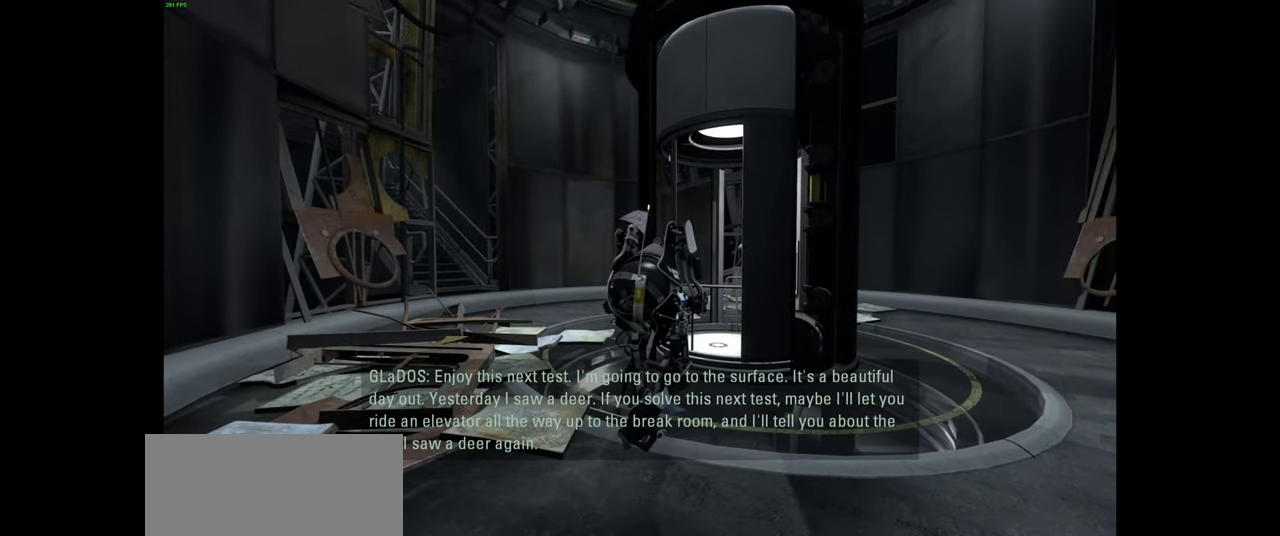
{"keys": [], "mouse": [], "events": []}
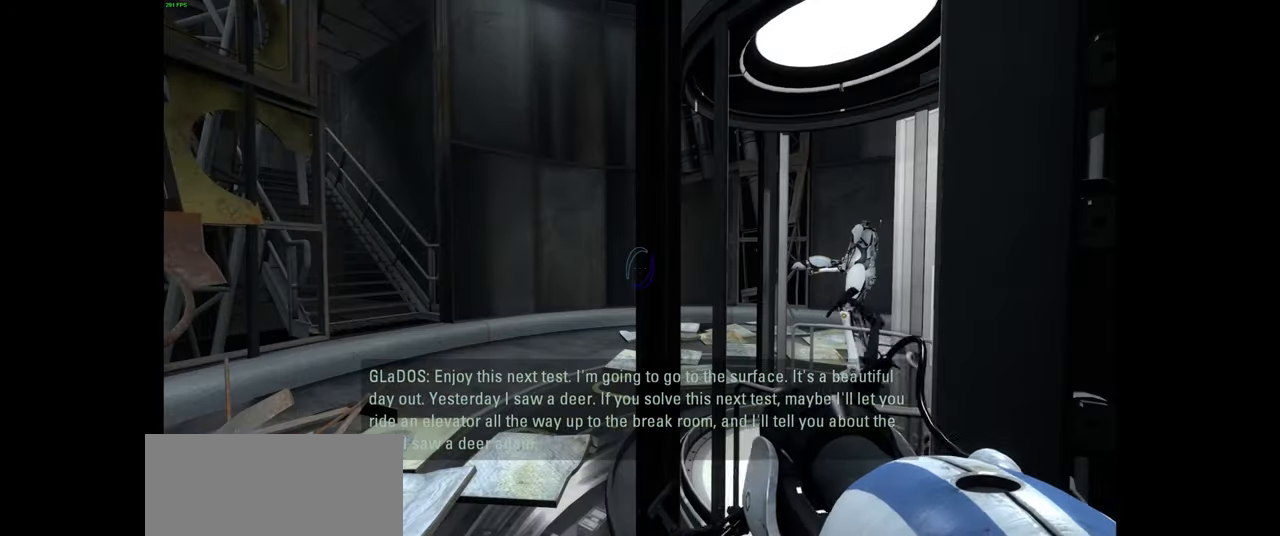
{"keys": [], "mouse": [], "events": []}
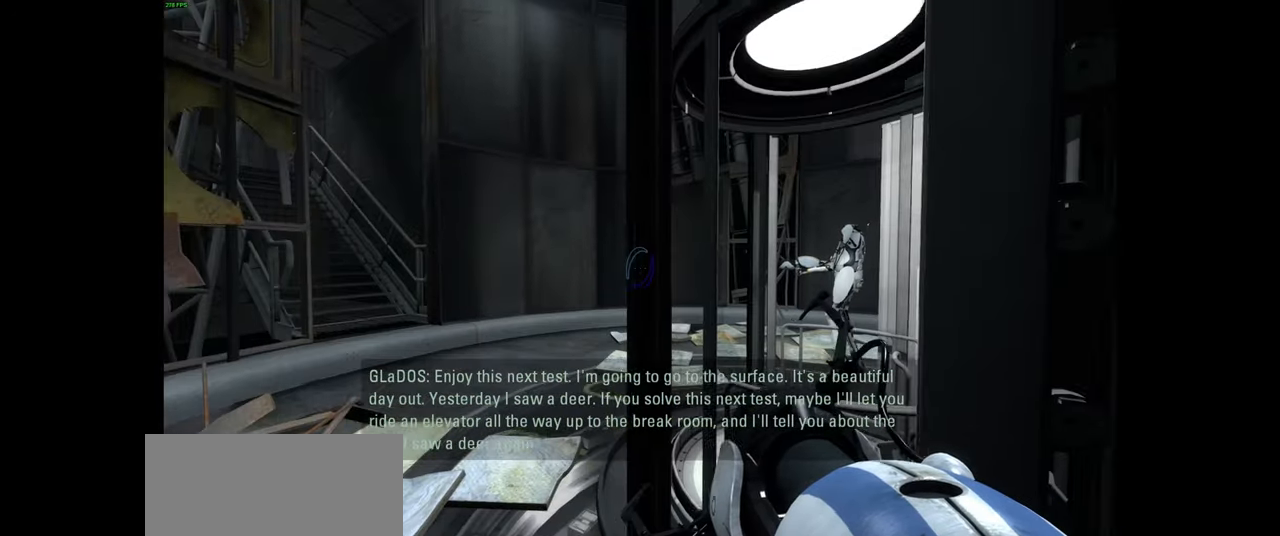
{"keys": [], "mouse": [], "events": []}
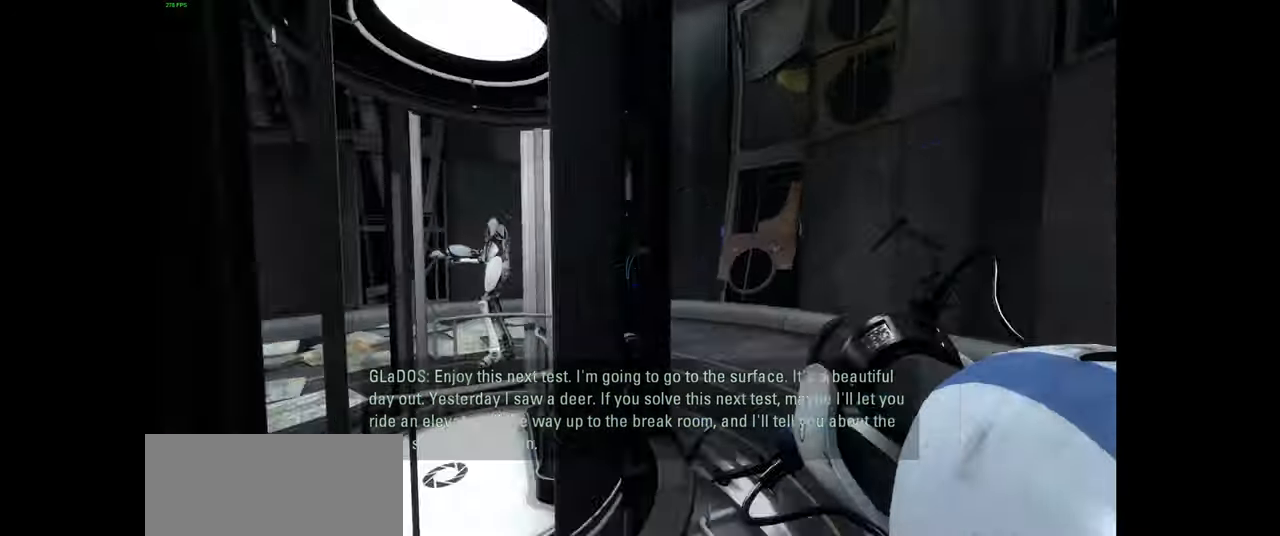
{"keys": [], "mouse": [], "events": []}
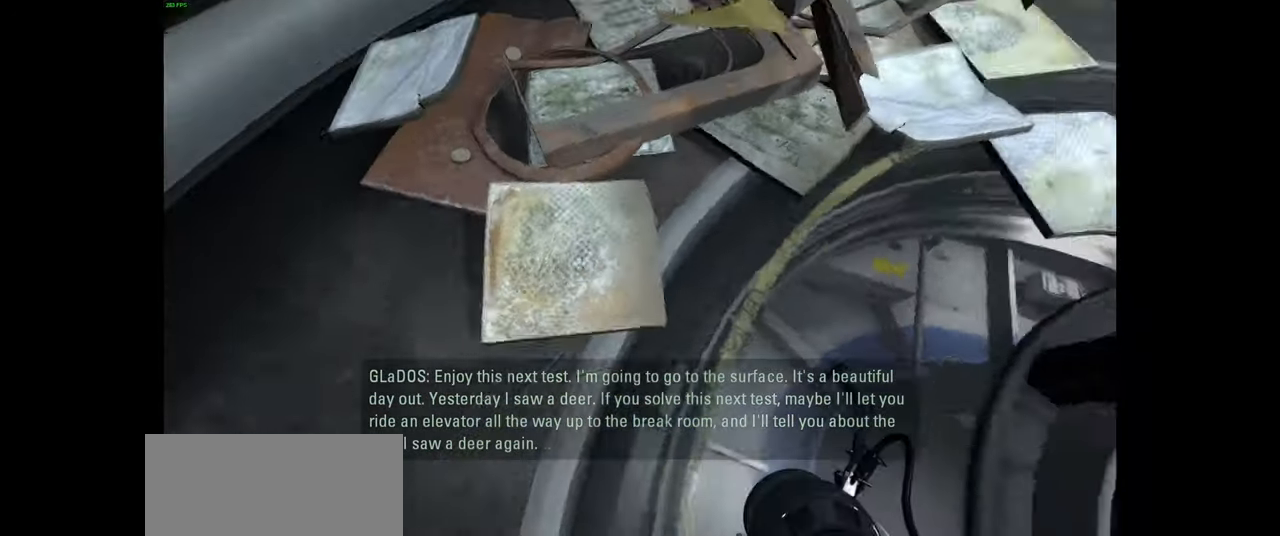
{"keys": [], "mouse": [], "events": [[183, "q", "down"], [267, "q", "up"], [417, "q", "down"], [500, "q", "up"]]}
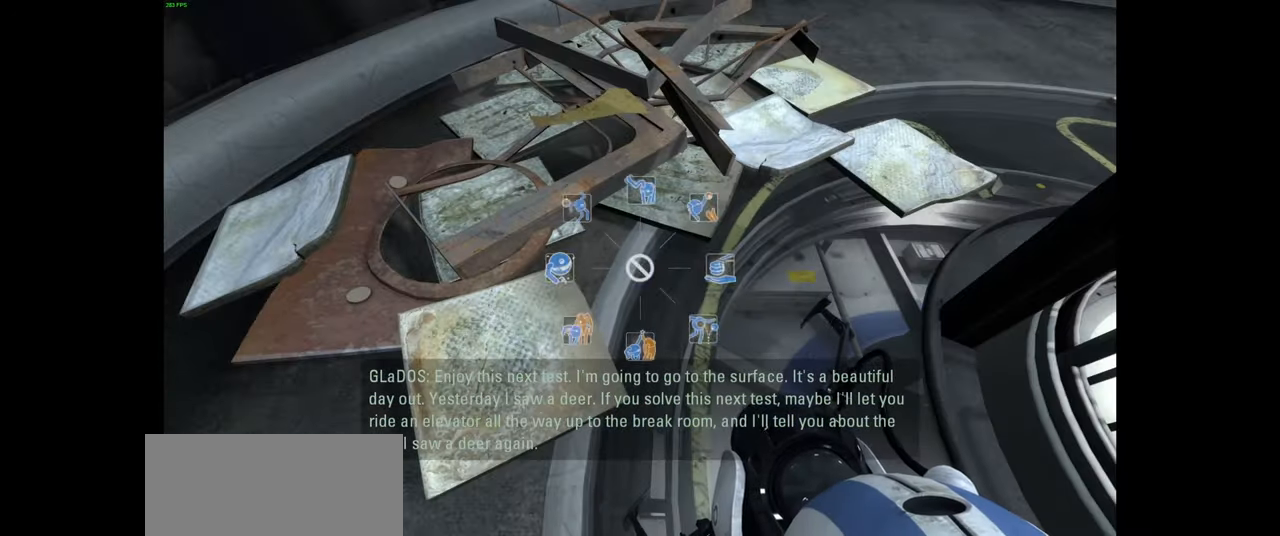
{"keys": [], "mouse": [], "events": [[167, "q", "down"], [267, "q", "up"], [384, "q", "down"], [484, "q", "up"]]}
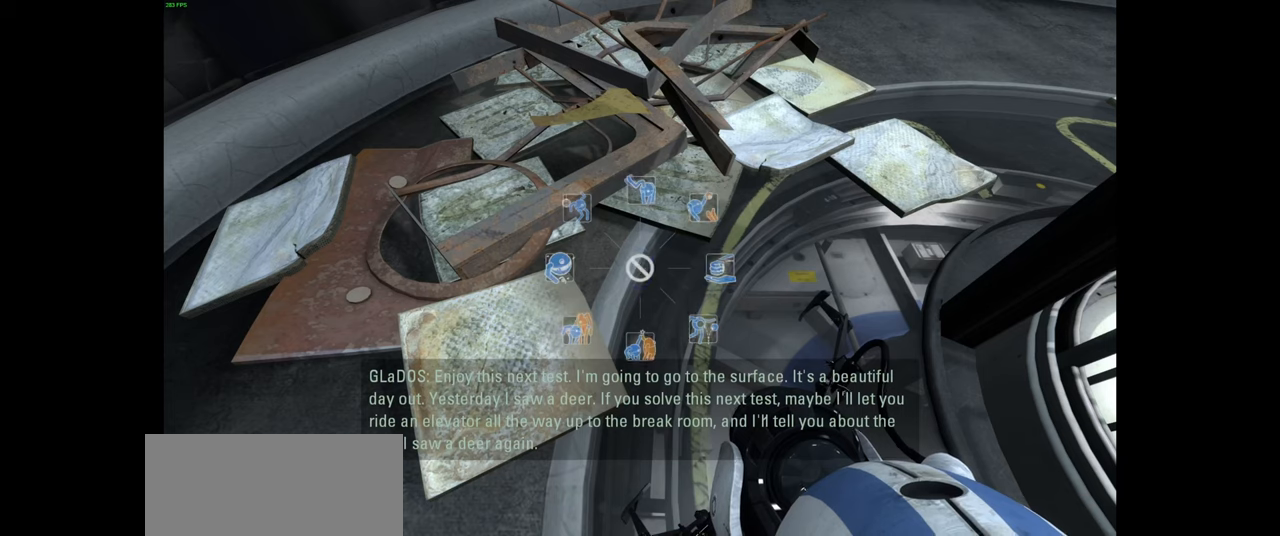
{"keys": [], "mouse": [], "events": [[117, "q", "down"], [267, "q", "up"], [367, "q", "down"], [484, "q", "up"]]}
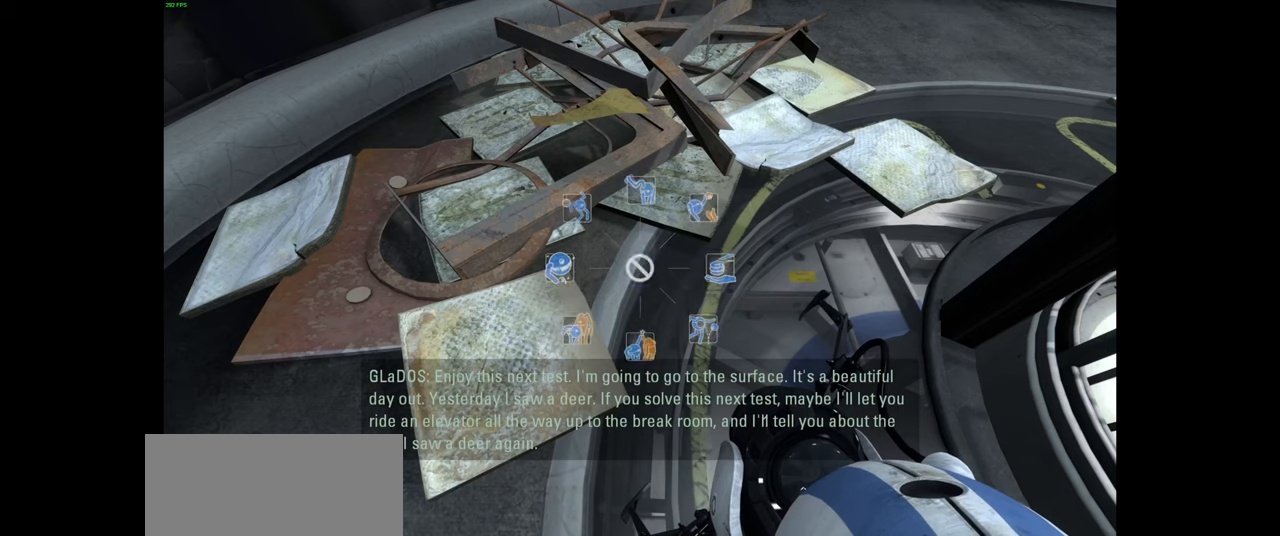
{"keys": [], "mouse": [], "events": [[117, "q", "down"], [234, "q", "up"]]}
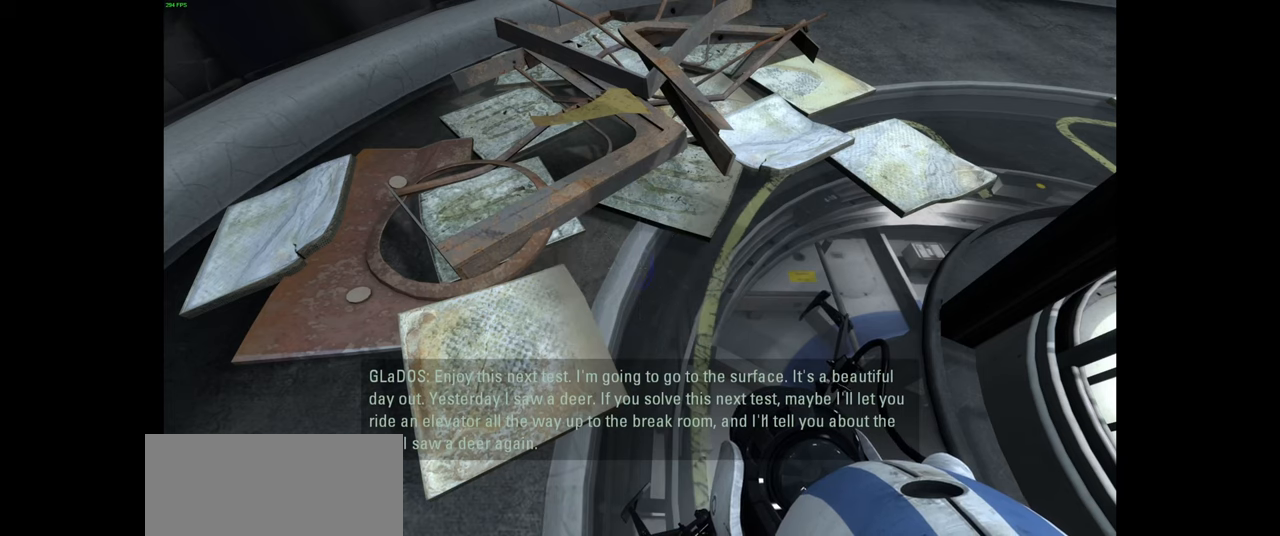
{"keys": ["q"], "mouse": [], "events": [[234, "q", "down"]]}
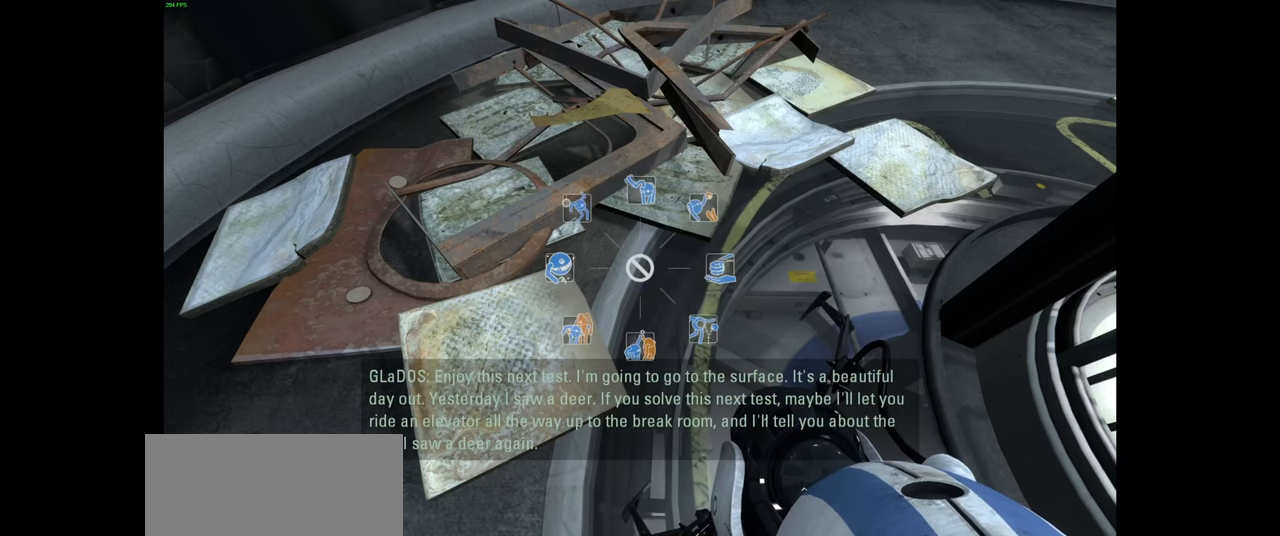
{"keys": ["q"], "mouse": [], "events": []}
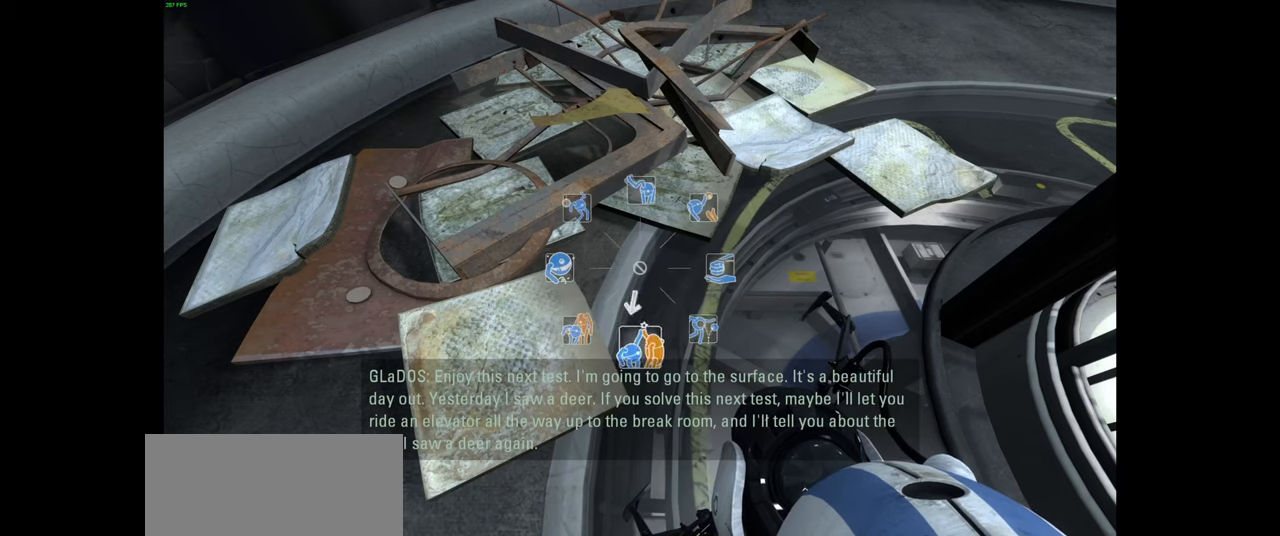
{"keys": ["q"], "mouse": [], "events": []}
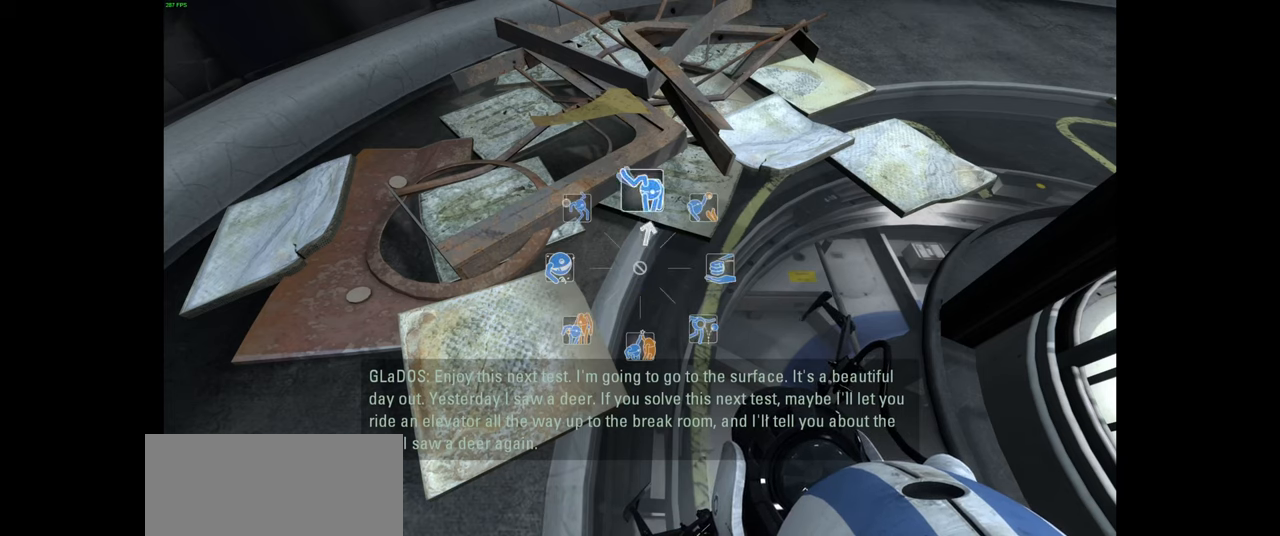
{"keys": ["q"], "mouse": [], "events": []}
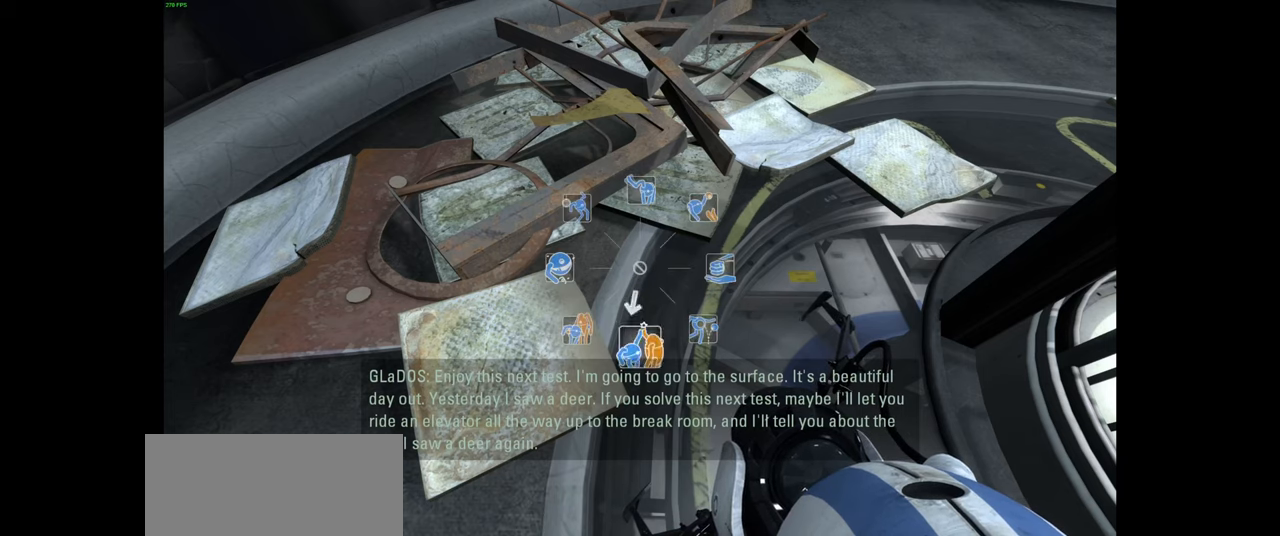
{"keys": ["q"], "mouse": [], "events": []}
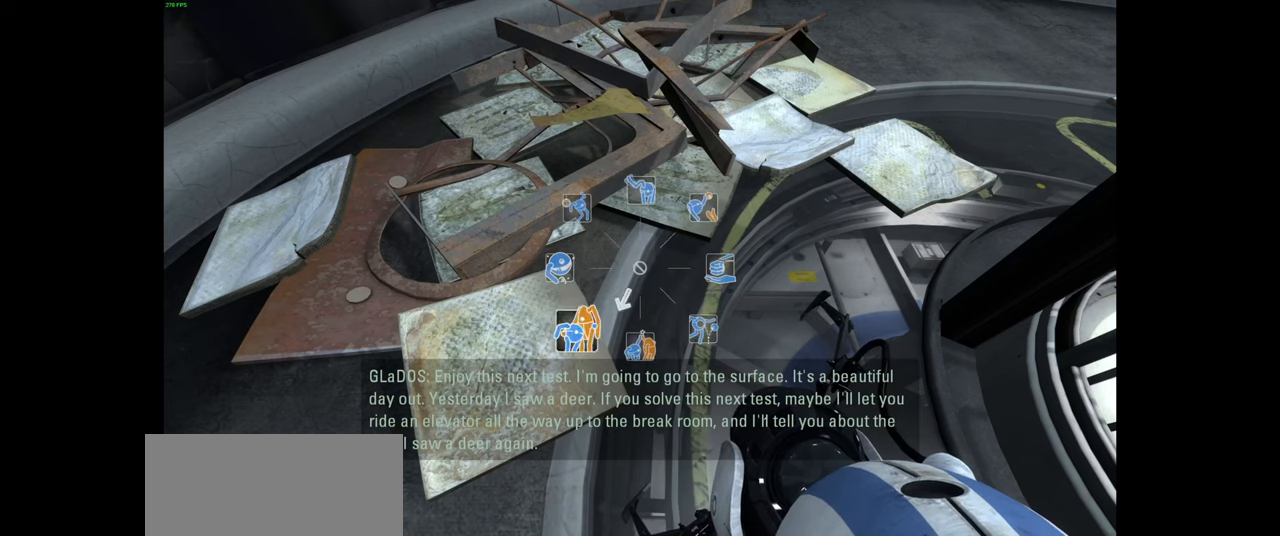
{"keys": ["q"], "mouse": [], "events": []}